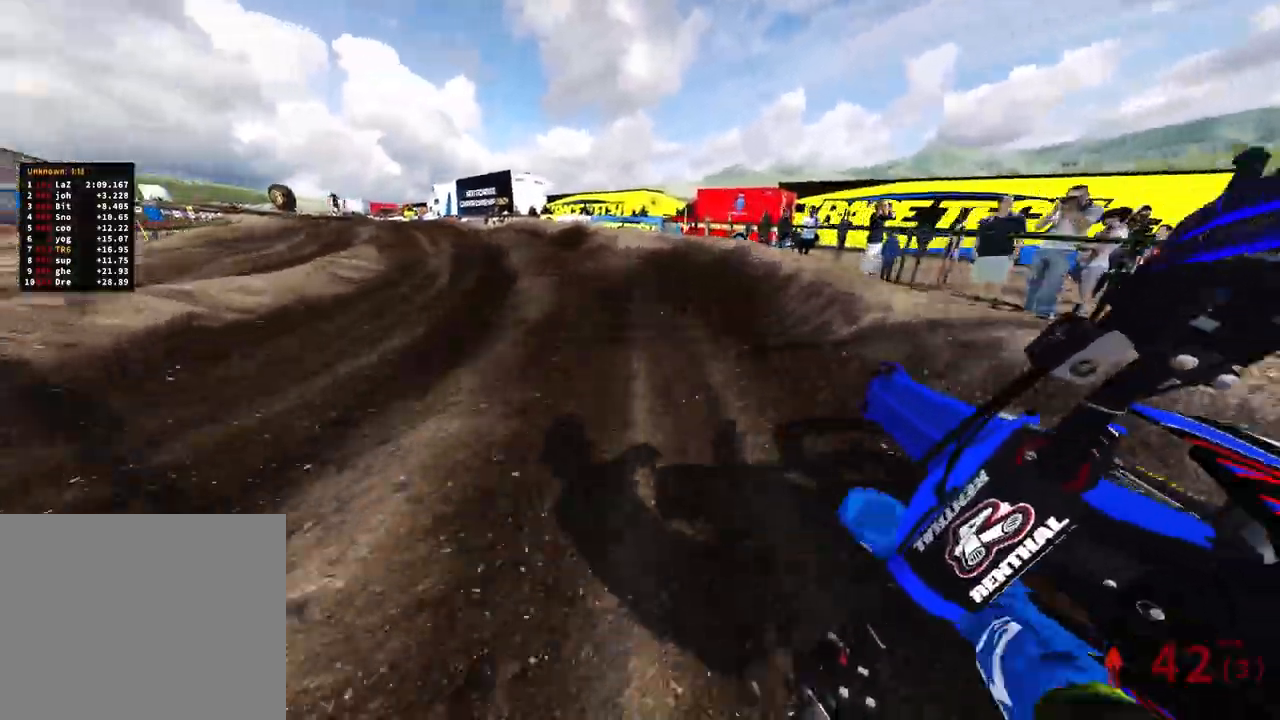
Gameplay with a controller (PlayStation layout); each line is a JSON object with the inputs held at the frame after it. "events" lists button and stick changes between this image and that frame as [ms after this image, input, new state], when the widget could be followed in between. Not read: other_buttons.
{"buttons": ["R2"], "left_stick": "up-left", "right_stick": "right", "events": []}
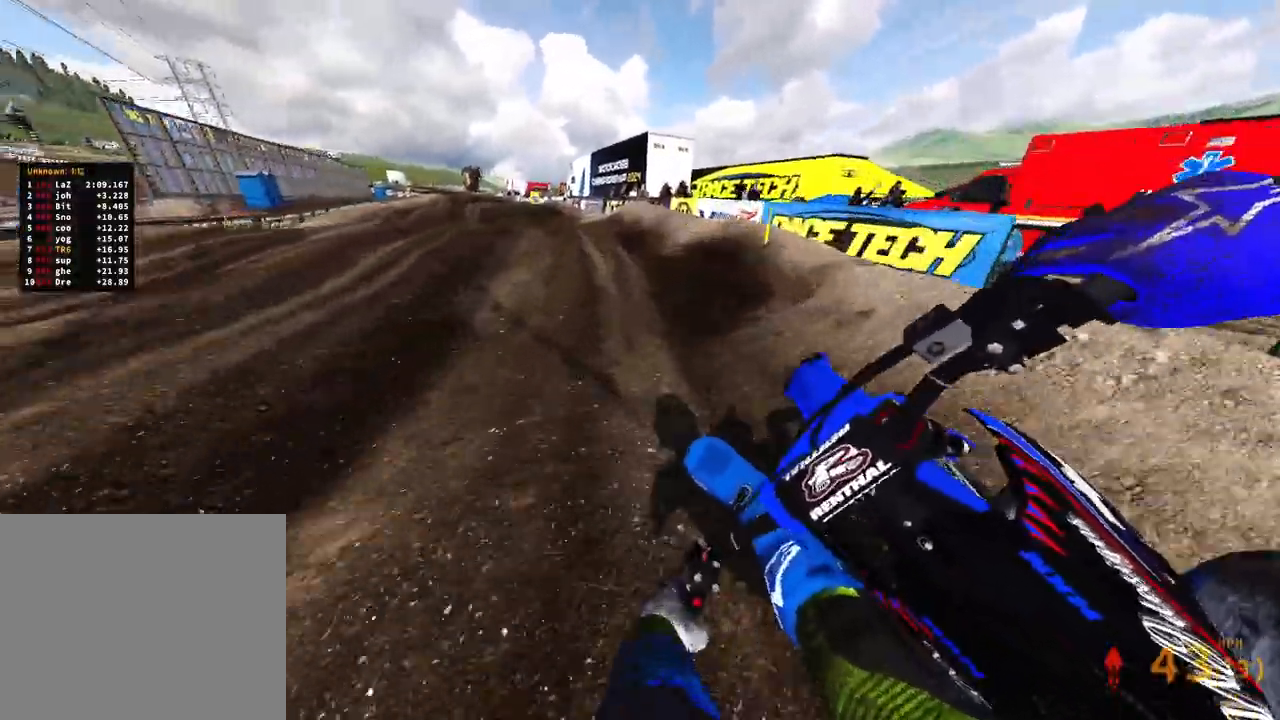
{"buttons": ["R2"], "left_stick": "up", "right_stick": "right", "events": [[417, "left_stick", "up"]]}
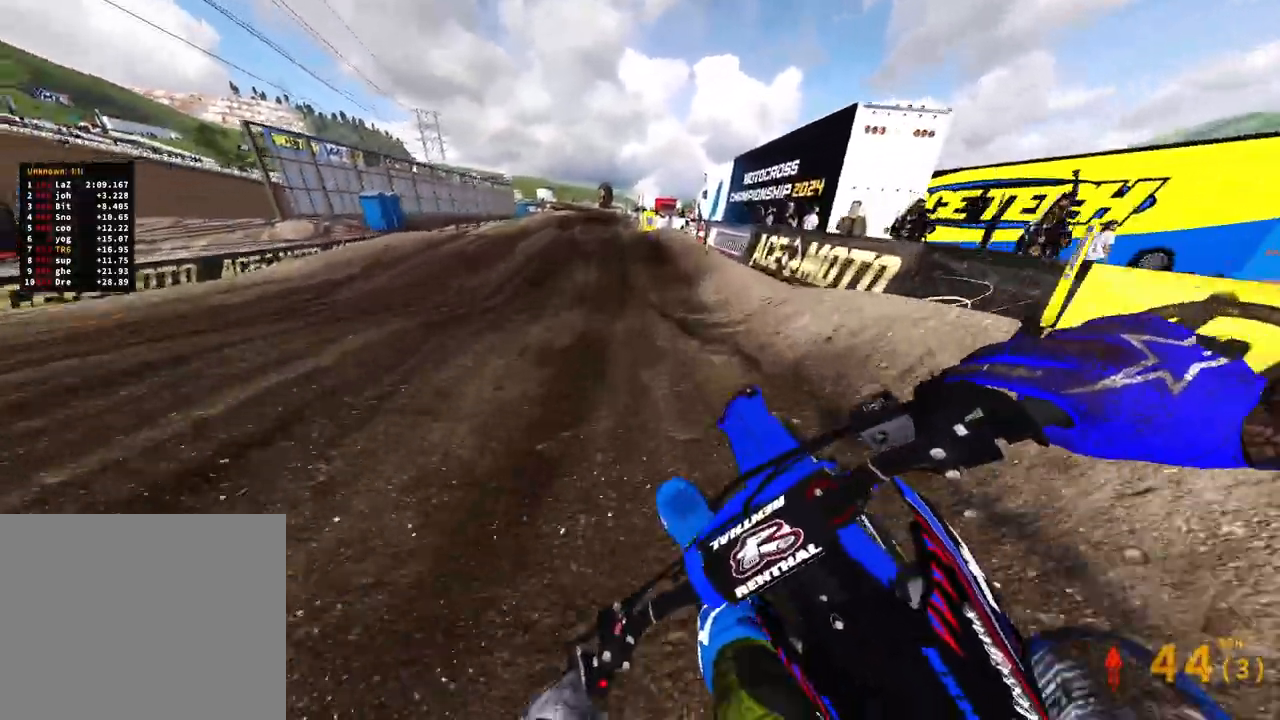
{"buttons": ["R2"], "left_stick": "up", "right_stick": "right", "events": []}
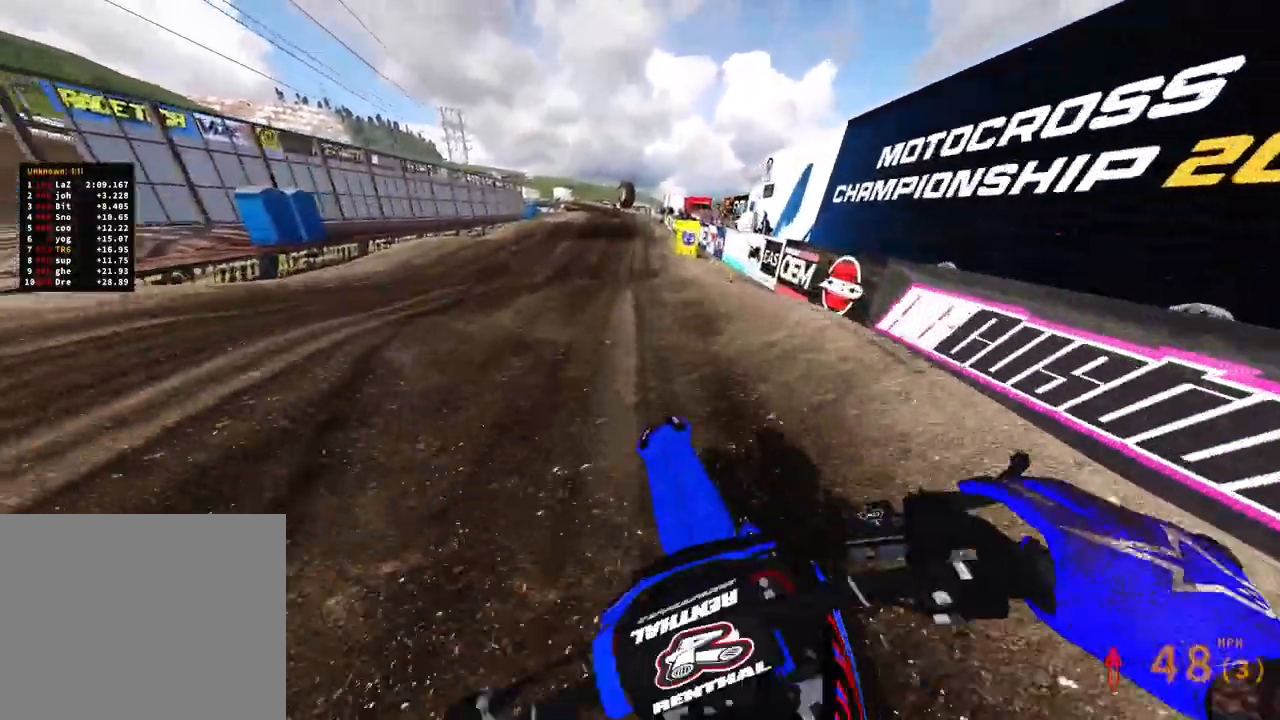
{"buttons": ["R2"], "left_stick": "up-right", "right_stick": "center", "events": [[17, "right_stick", "center"], [50, "R3", "down"], [117, "R3", "up"], [167, "R2", "up"], [200, "R3", "down"], [200, "right_stick", "down-left"], [233, "left_stick", "up-right"], [300, "R3", "up"], [333, "right_stick", "center"], [467, "R2", "down"]]}
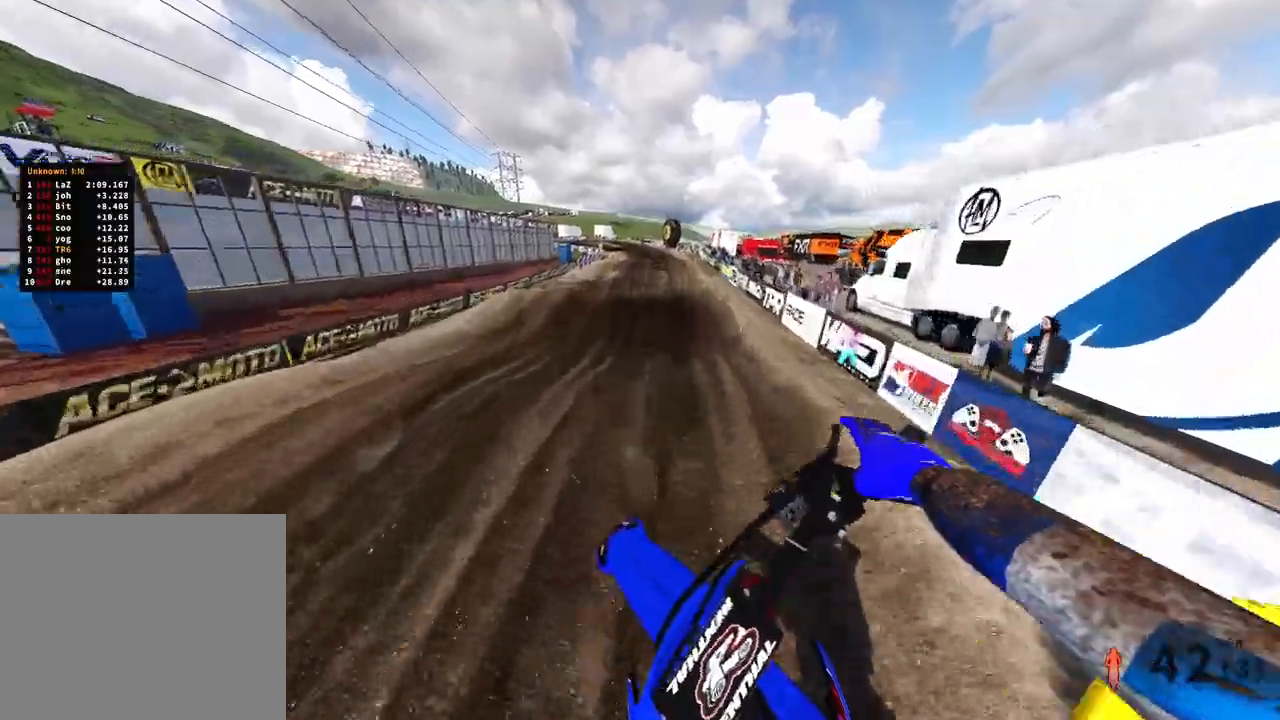
{"buttons": ["R2"], "left_stick": "center", "right_stick": "down-left", "events": [[17, "right_stick", "down-left"], [450, "left_stick", "center"]]}
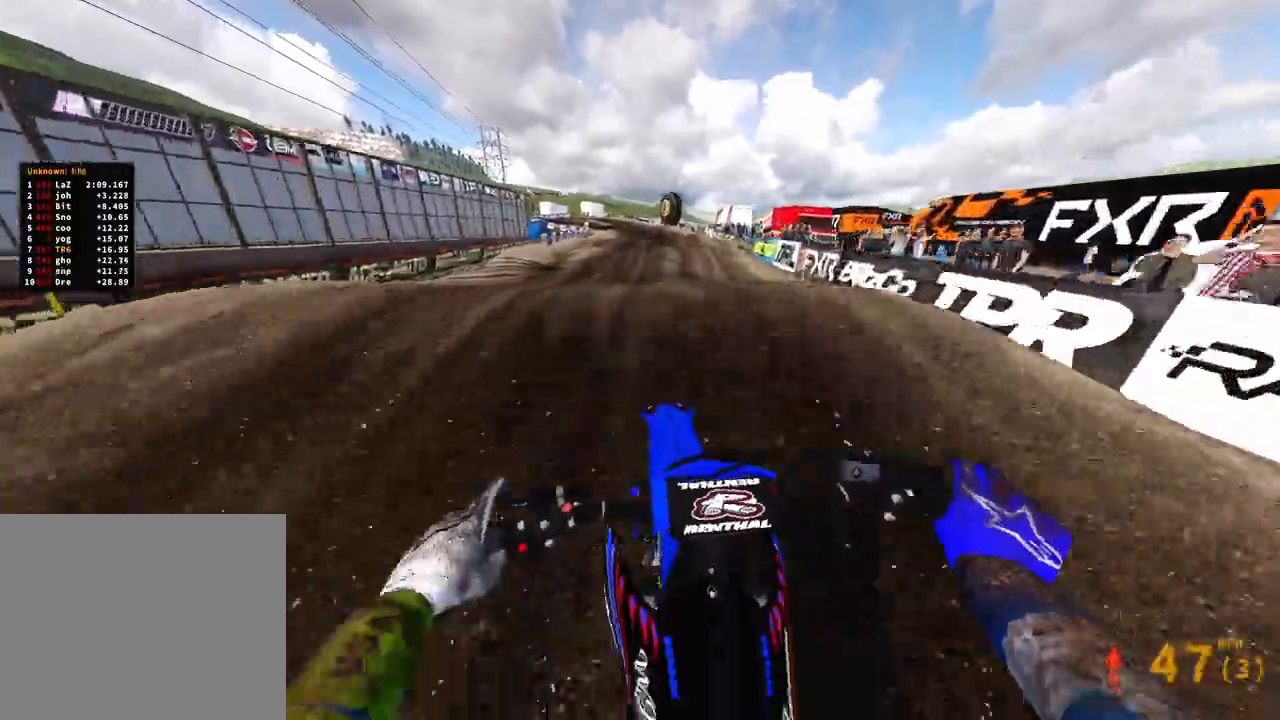
{"buttons": ["R2"], "left_stick": "up", "right_stick": "up", "events": [[83, "right_stick", "up-left"], [200, "R3", "down"], [200, "right_stick", "up"], [317, "R3", "up"], [367, "left_stick", "up"]]}
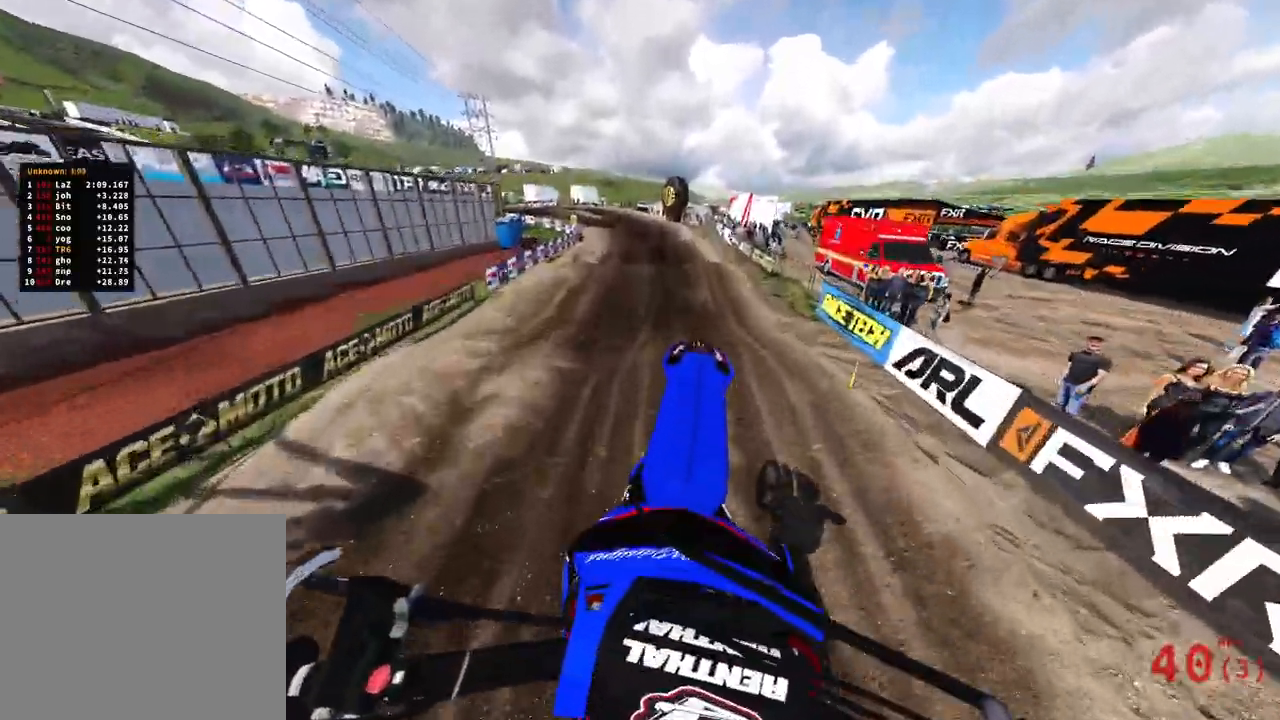
{"buttons": ["R2", "L3"], "left_stick": "up", "right_stick": "down", "events": [[17, "R2", "up"], [33, "L2", "down"], [83, "R3", "down"], [83, "right_stick", "up-left"], [183, "R3", "up"], [200, "L2", "up"], [217, "right_stick", "center"], [367, "right_stick", "down-left"], [383, "R2", "down"], [417, "L3", "down"], [417, "right_stick", "down"]]}
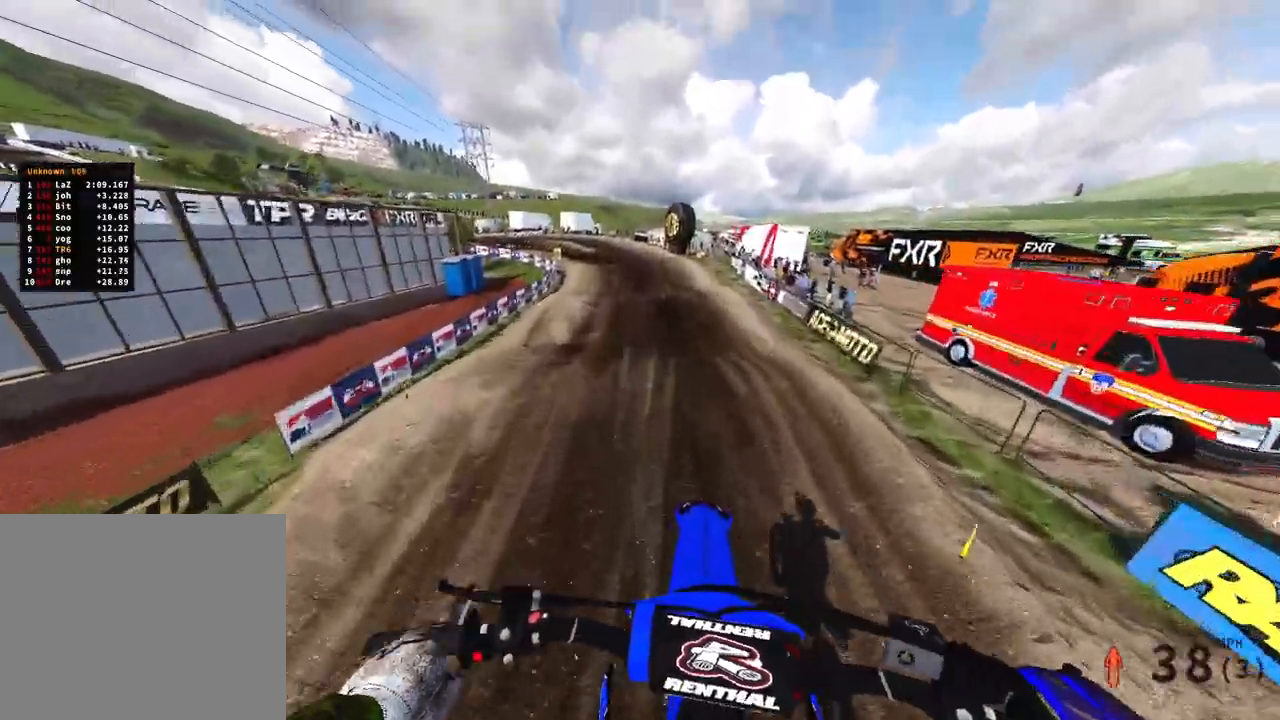
{"buttons": ["R2"], "left_stick": "up", "right_stick": "center", "events": [[33, "L3", "up"], [500, "right_stick", "center"]]}
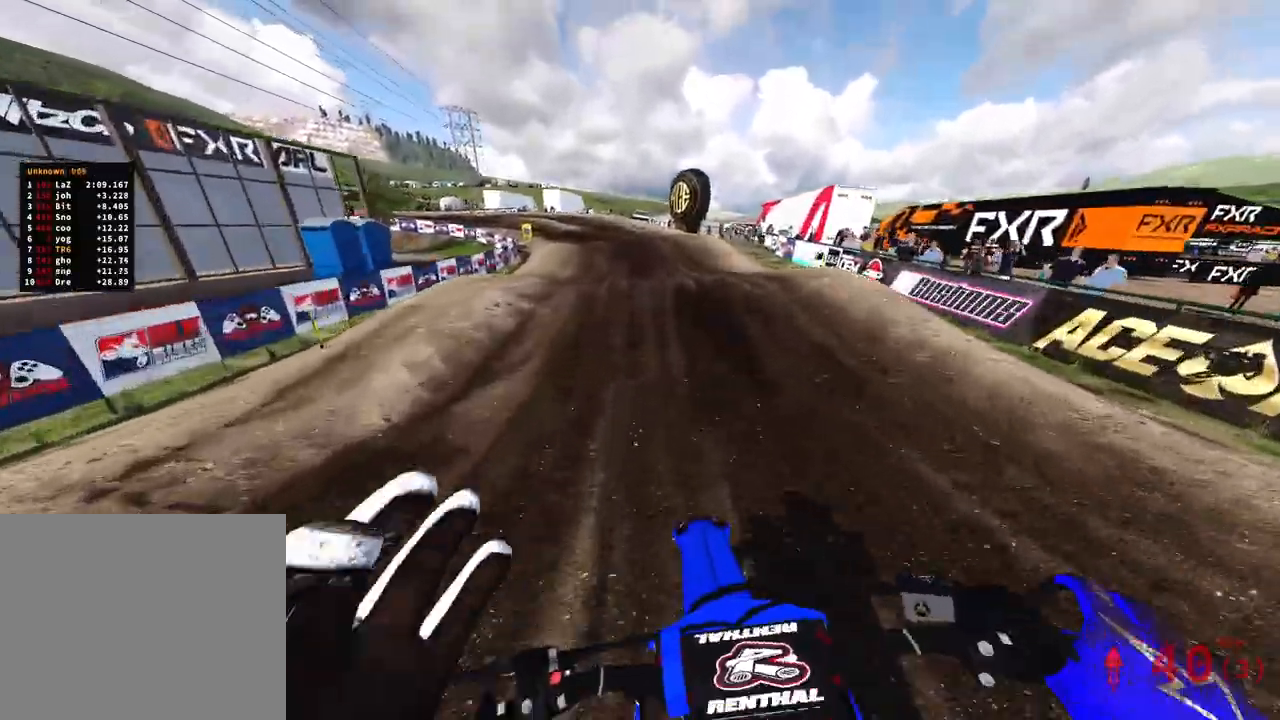
{"buttons": ["R2"], "left_stick": "up-left", "right_stick": "up-right", "events": [[367, "left_stick", "up-left"], [450, "right_stick", "up-right"]]}
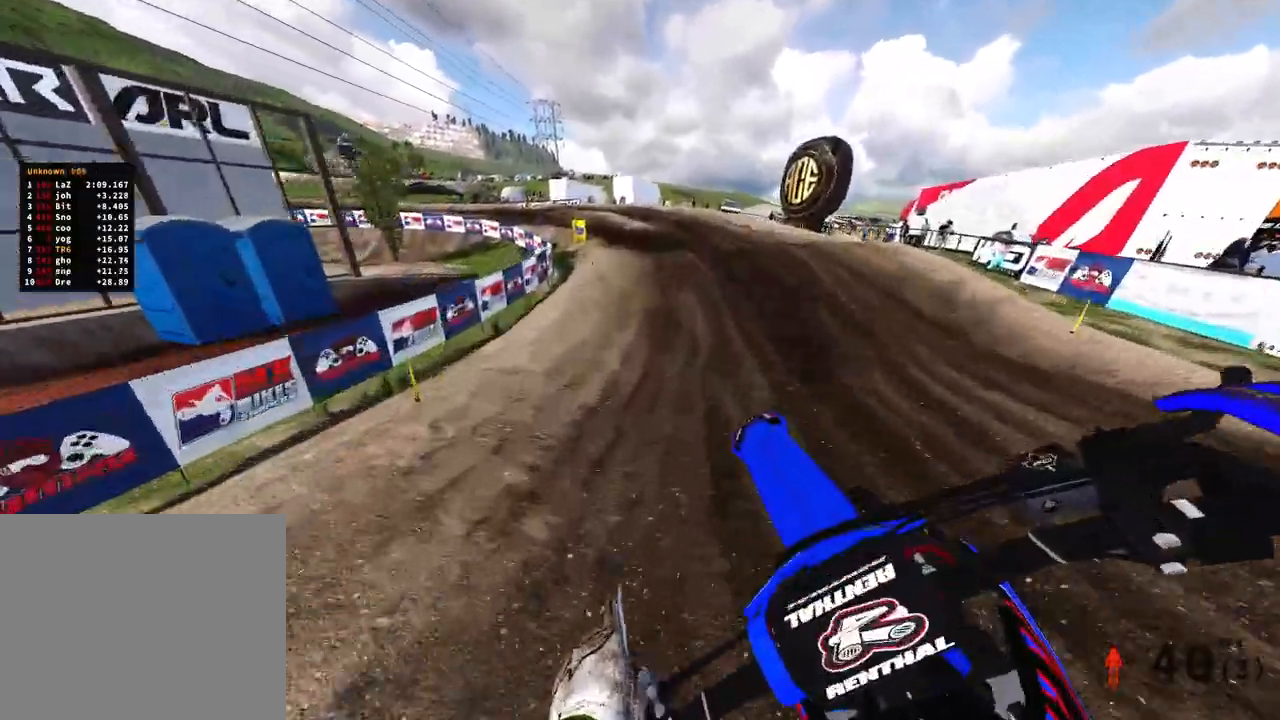
{"buttons": ["R2"], "left_stick": "up-left", "right_stick": "up-right", "events": [[133, "R2", "up"], [333, "R2", "down"]]}
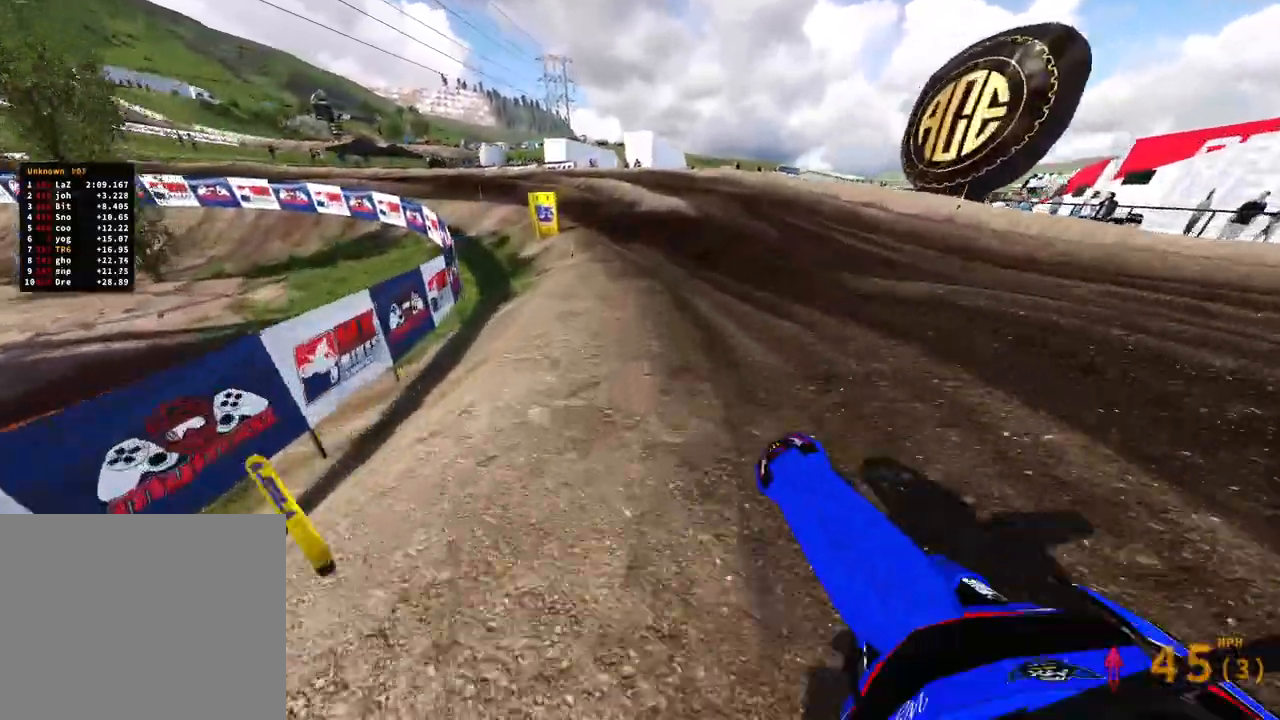
{"buttons": ["R2"], "left_stick": "up-left", "right_stick": "right", "events": [[100, "right_stick", "right"]]}
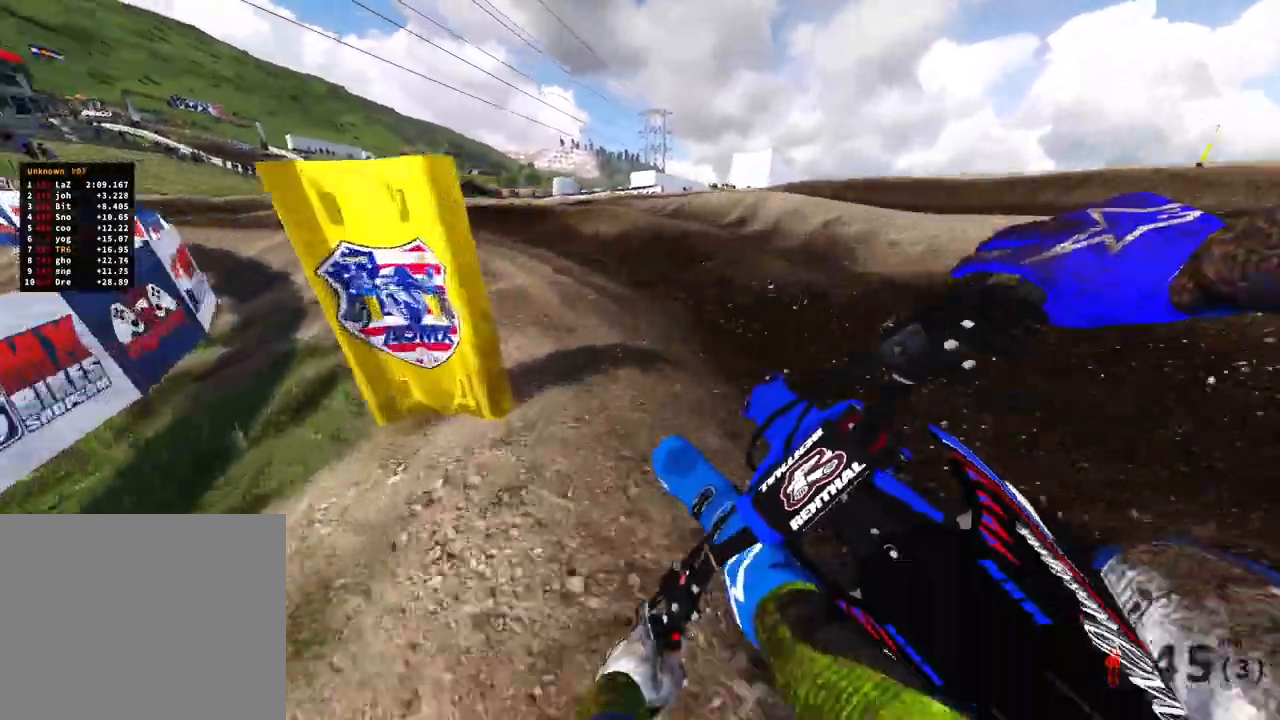
{"buttons": ["R2"], "left_stick": "up-left", "right_stick": "right", "events": []}
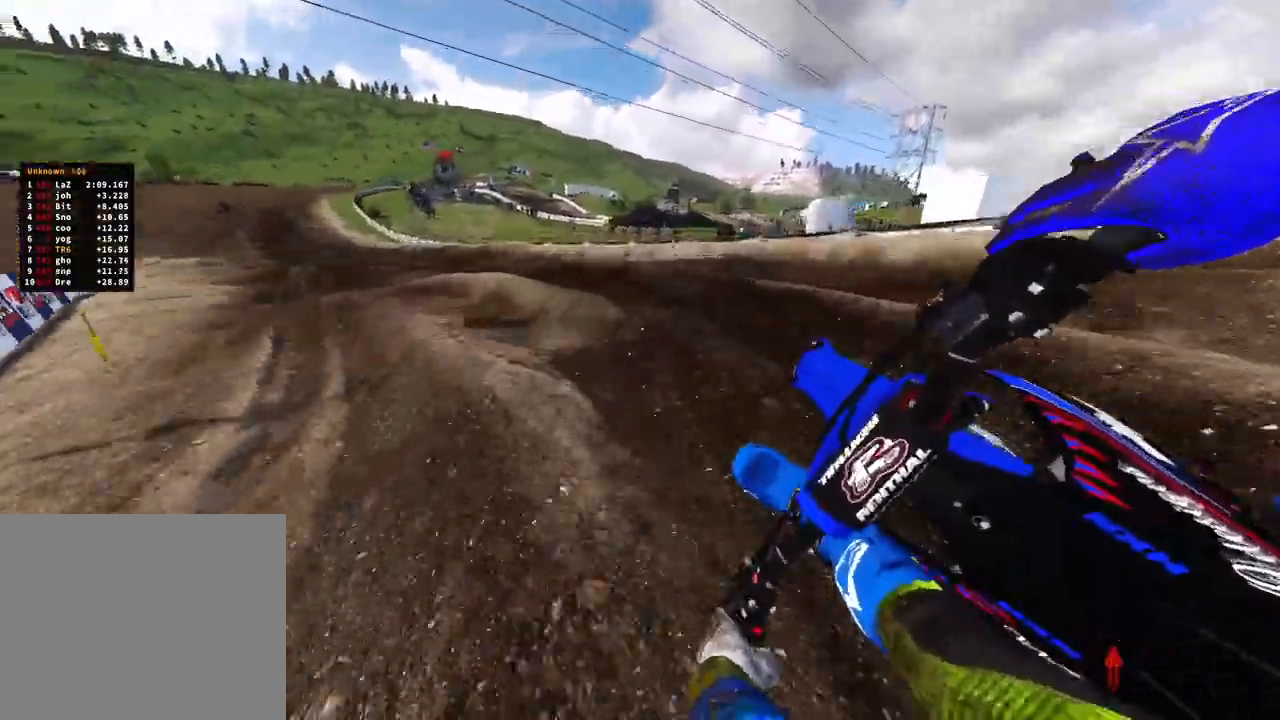
{"buttons": ["R2"], "left_stick": "up-left", "right_stick": "right", "events": []}
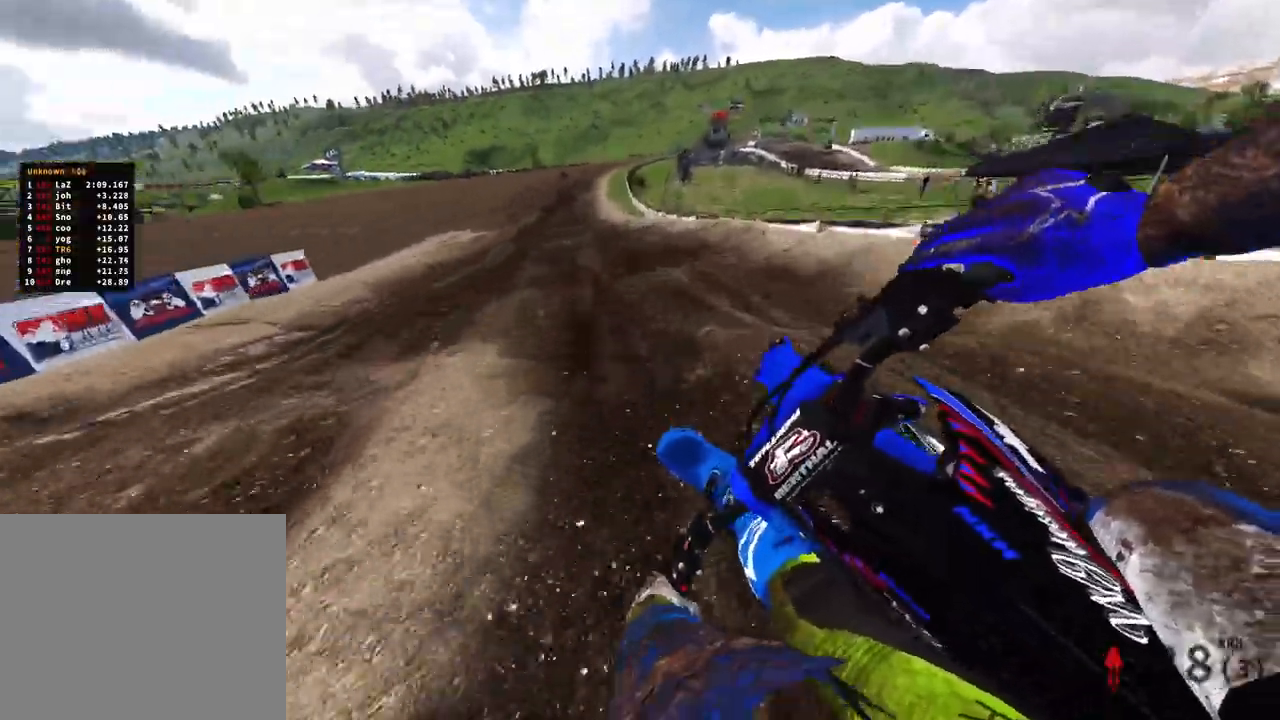
{"buttons": ["R2"], "left_stick": "up", "right_stick": "right", "events": [[133, "left_stick", "up"]]}
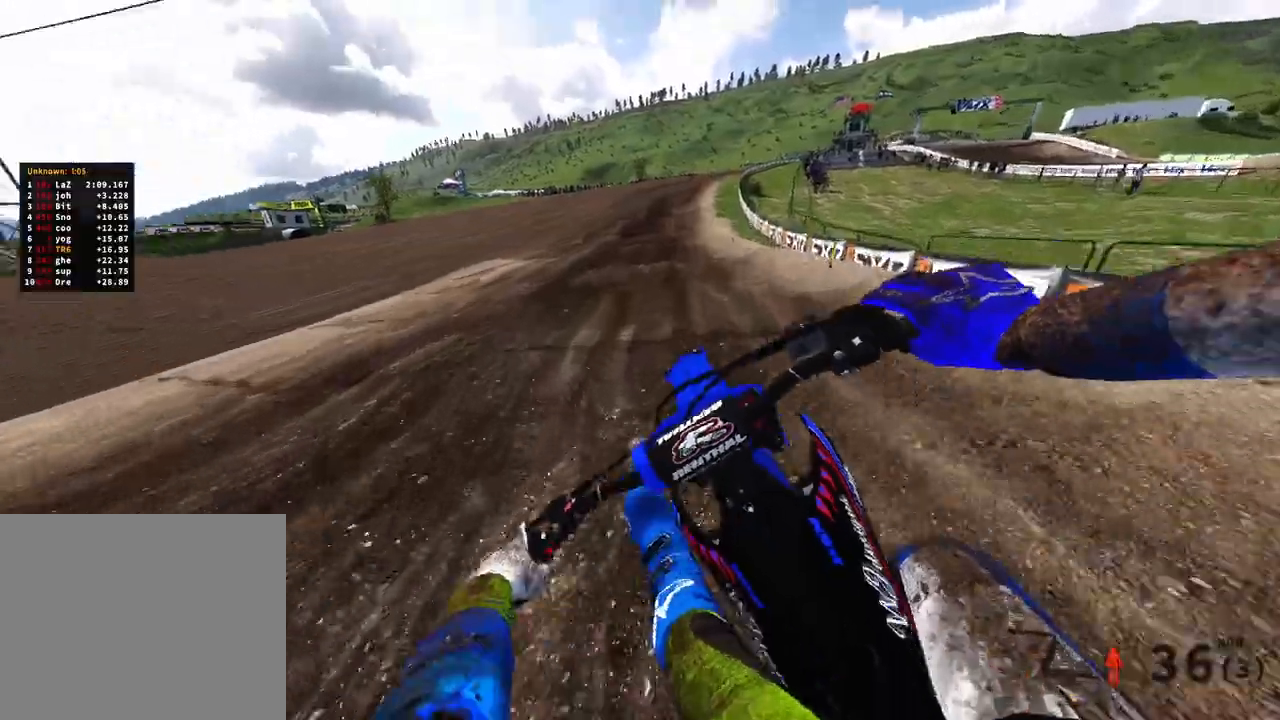
{"buttons": ["R2"], "left_stick": "up", "right_stick": "up-right", "events": [[250, "right_stick", "up-right"]]}
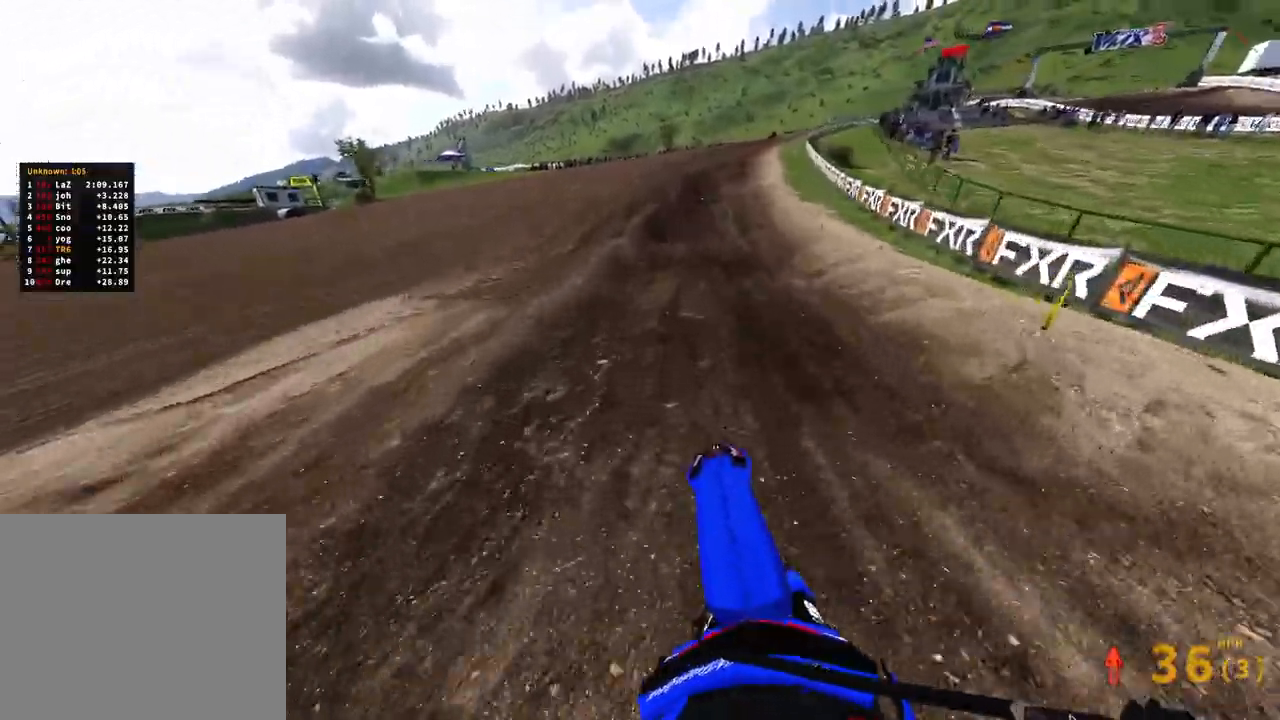
{"buttons": ["R2"], "left_stick": "up", "right_stick": "left", "events": [[100, "right_stick", "center"], [183, "R3", "down"], [300, "R3", "up"], [467, "right_stick", "left"]]}
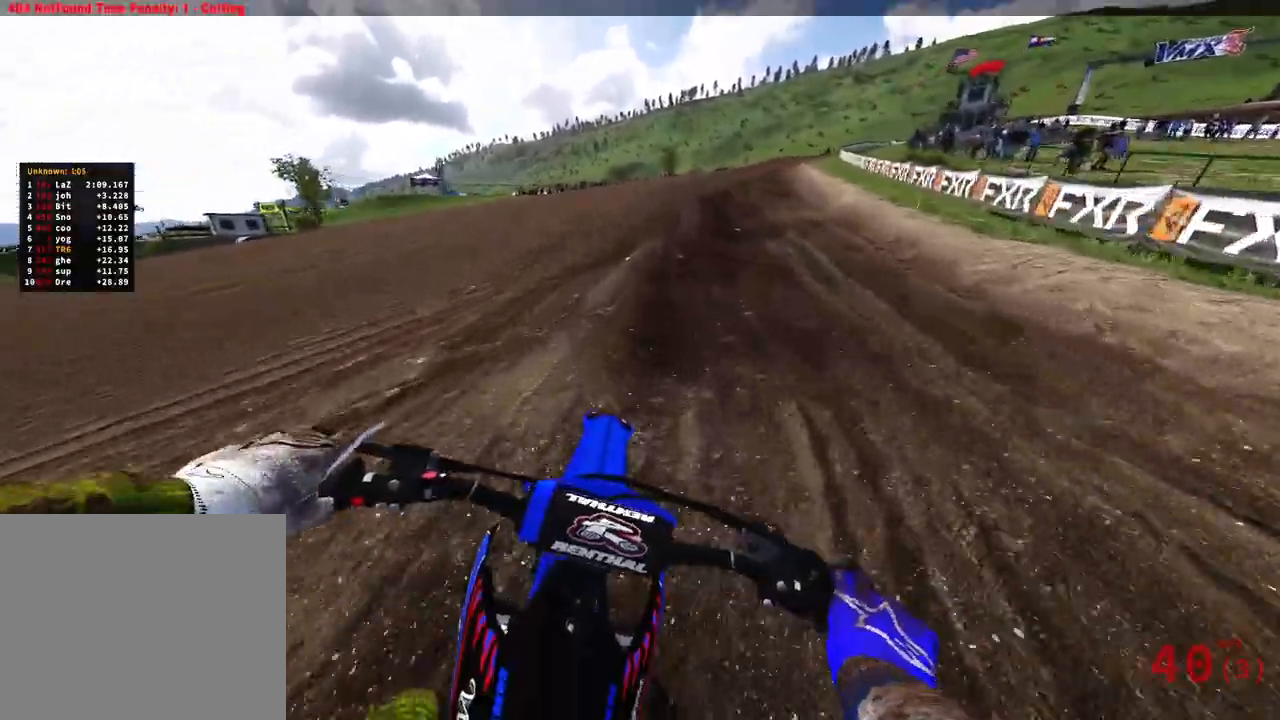
{"buttons": ["R2"], "left_stick": "up", "right_stick": "center", "events": [[167, "right_stick", "center"]]}
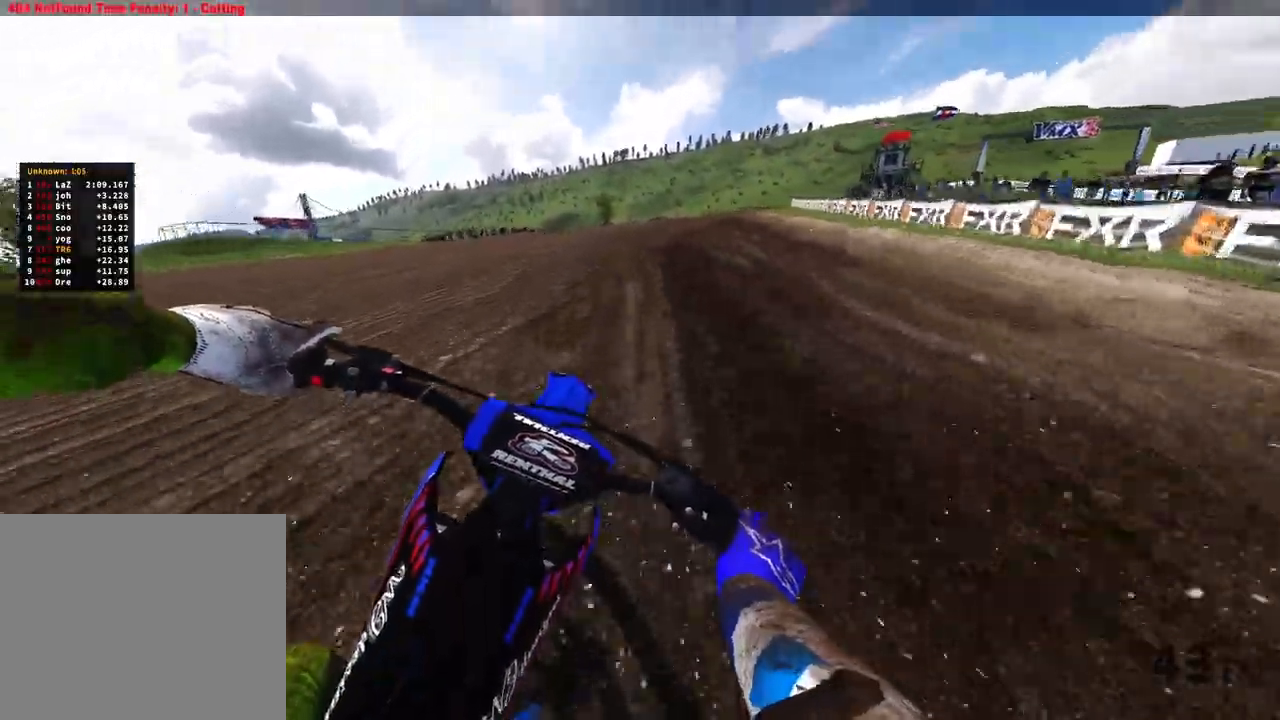
{"buttons": ["R2"], "left_stick": "up", "right_stick": "center", "events": []}
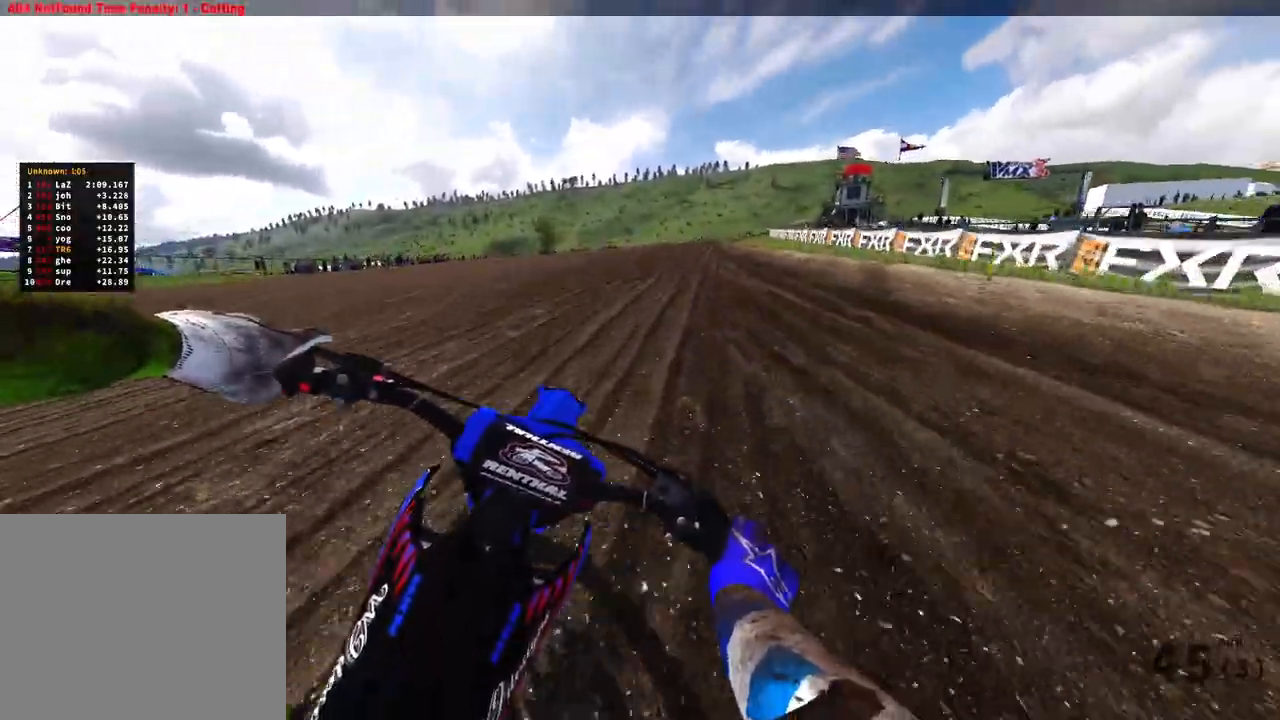
{"buttons": ["R2"], "left_stick": "up", "right_stick": "center", "events": []}
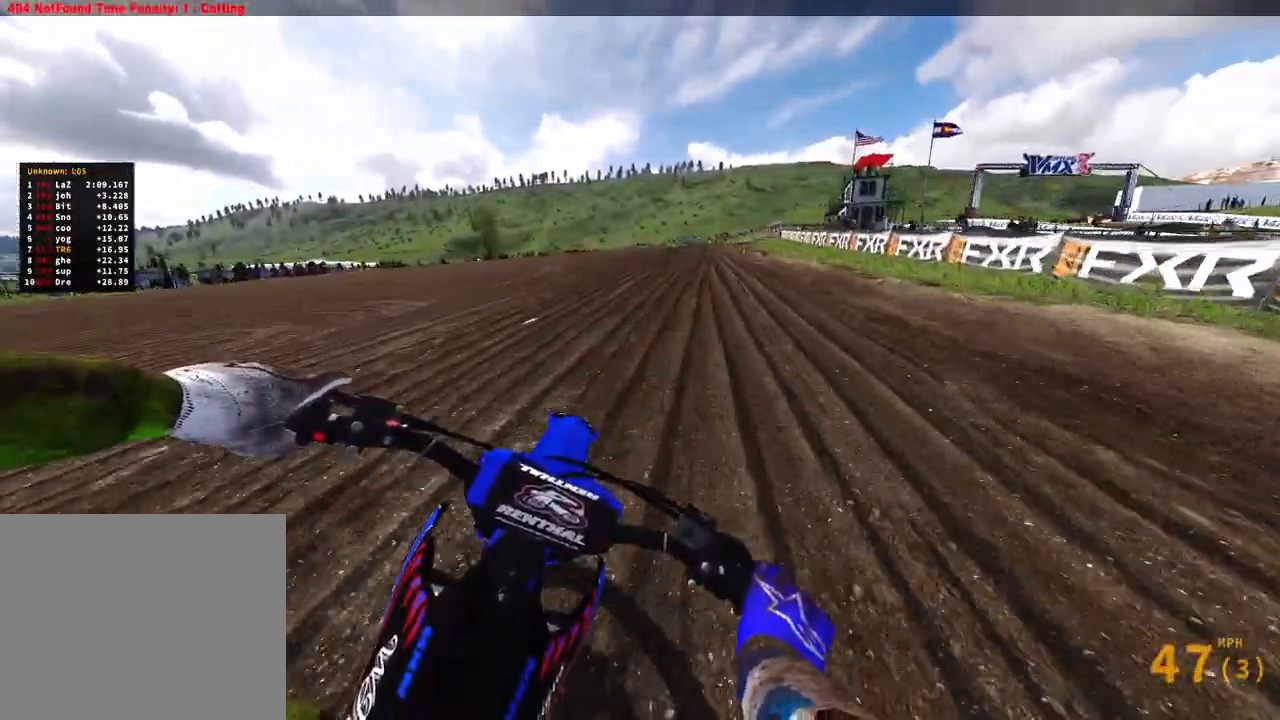
{"buttons": ["R2"], "left_stick": "up", "right_stick": "left", "events": [[433, "right_stick", "left"]]}
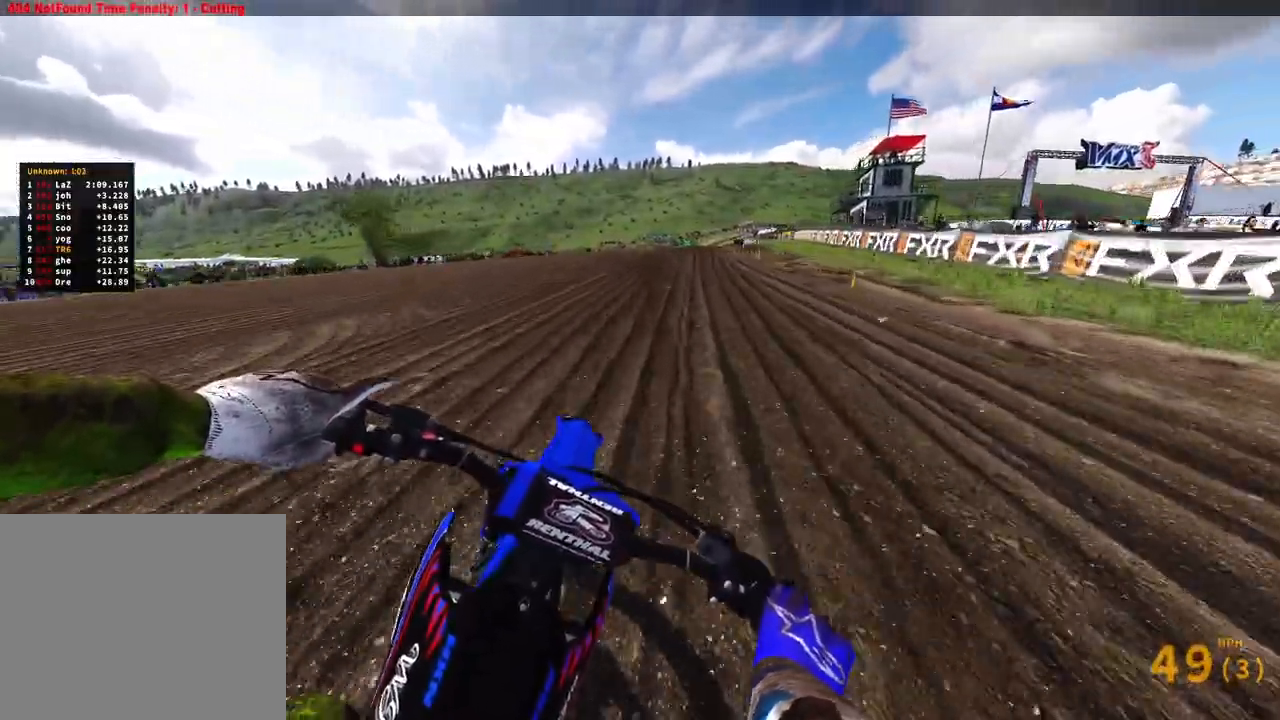
{"buttons": ["R2"], "left_stick": "up-right", "right_stick": "left", "events": [[83, "left_stick", "up-right"]]}
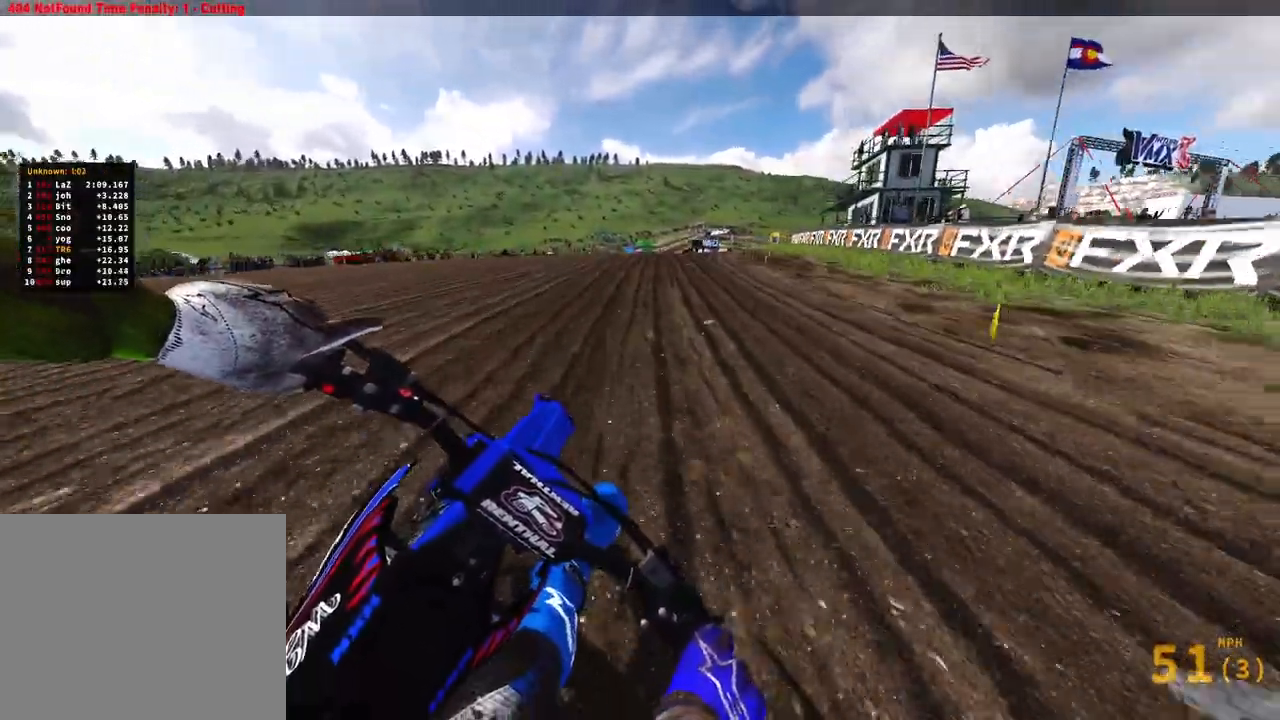
{"buttons": ["R2"], "left_stick": "up-right", "right_stick": "left", "events": []}
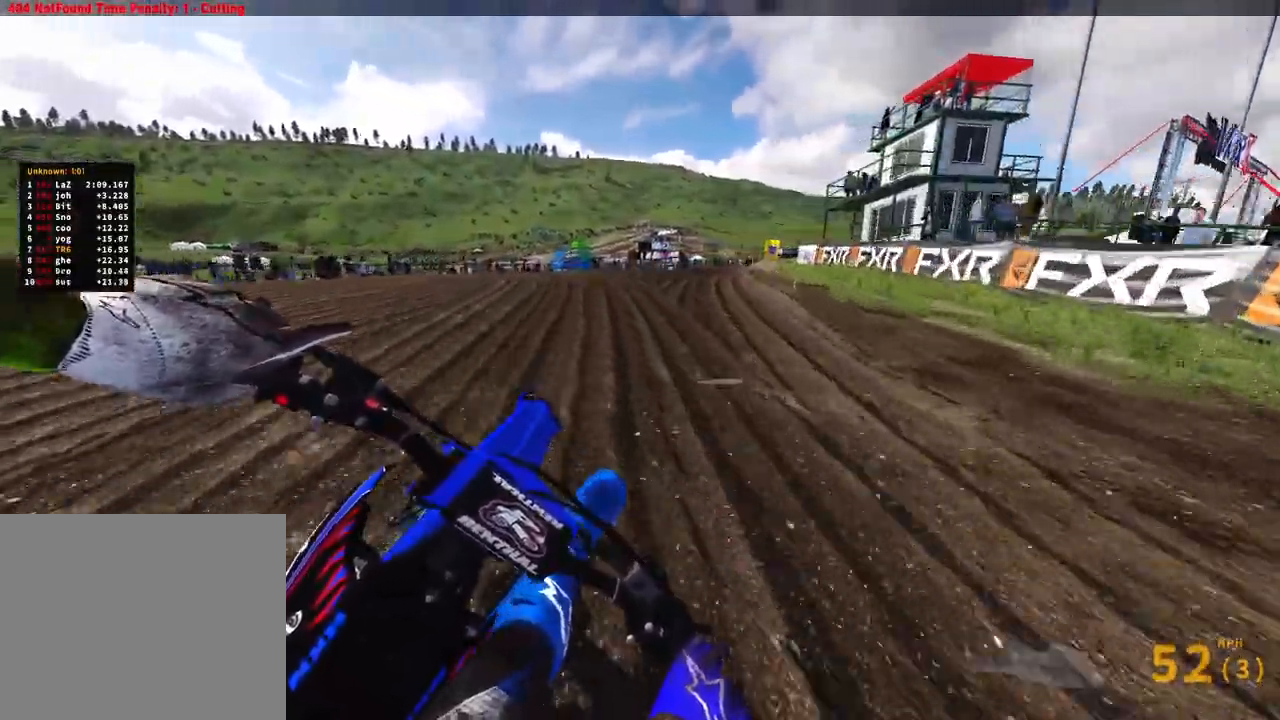
{"buttons": ["R2"], "left_stick": "up-right", "right_stick": "left", "events": [[117, "R2", "up"], [217, "L2", "down"], [450, "L2", "up"], [467, "R2", "down"]]}
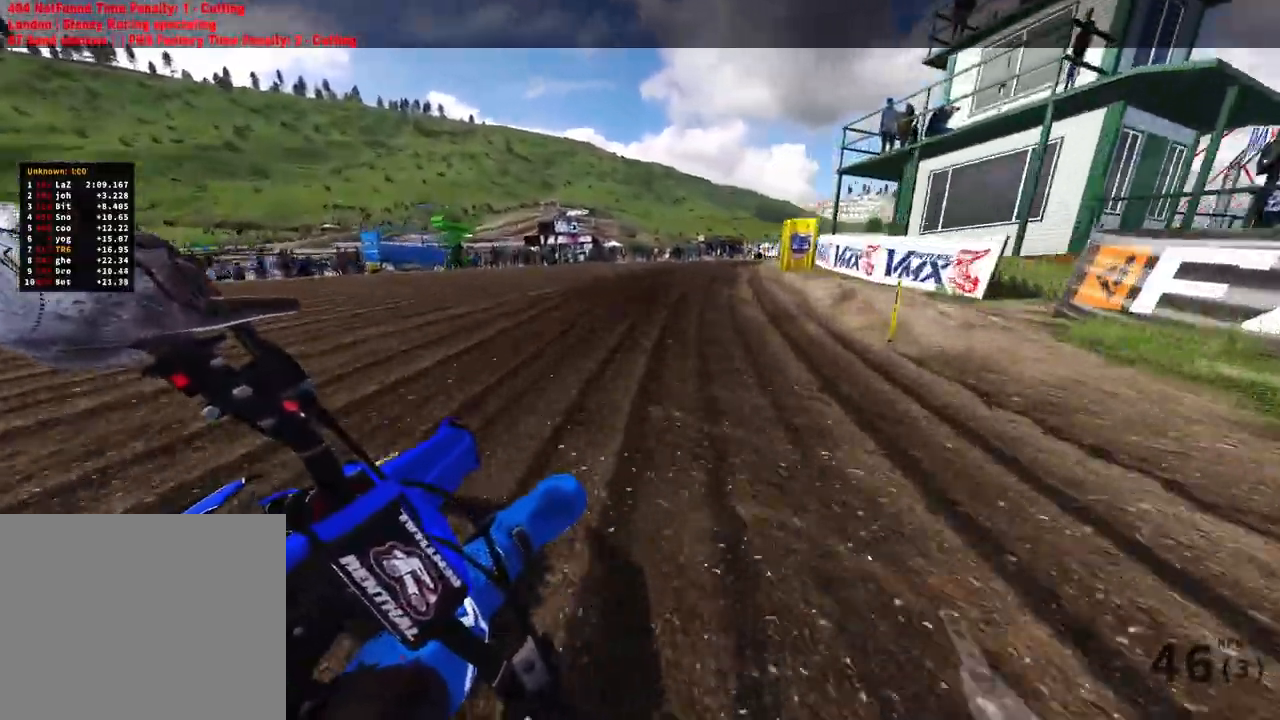
{"buttons": [], "left_stick": "up-right", "right_stick": "left"}
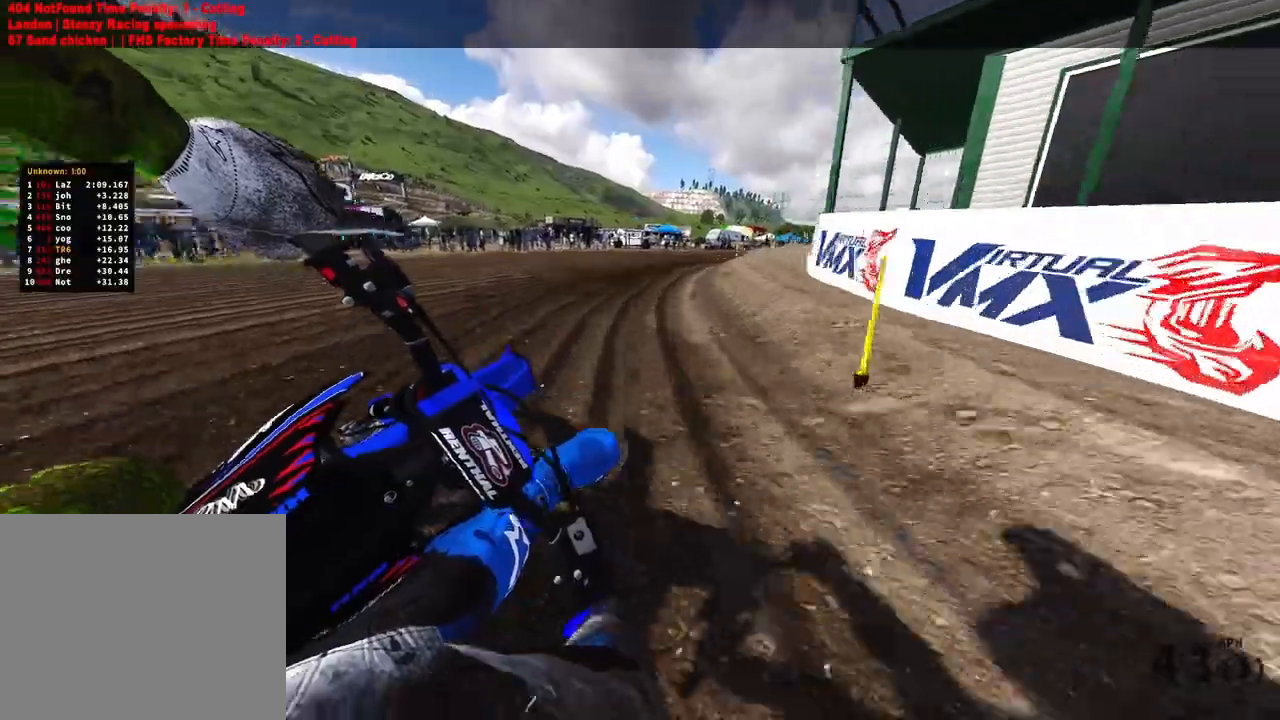
{"buttons": ["L2"], "left_stick": "up-right", "right_stick": "left"}
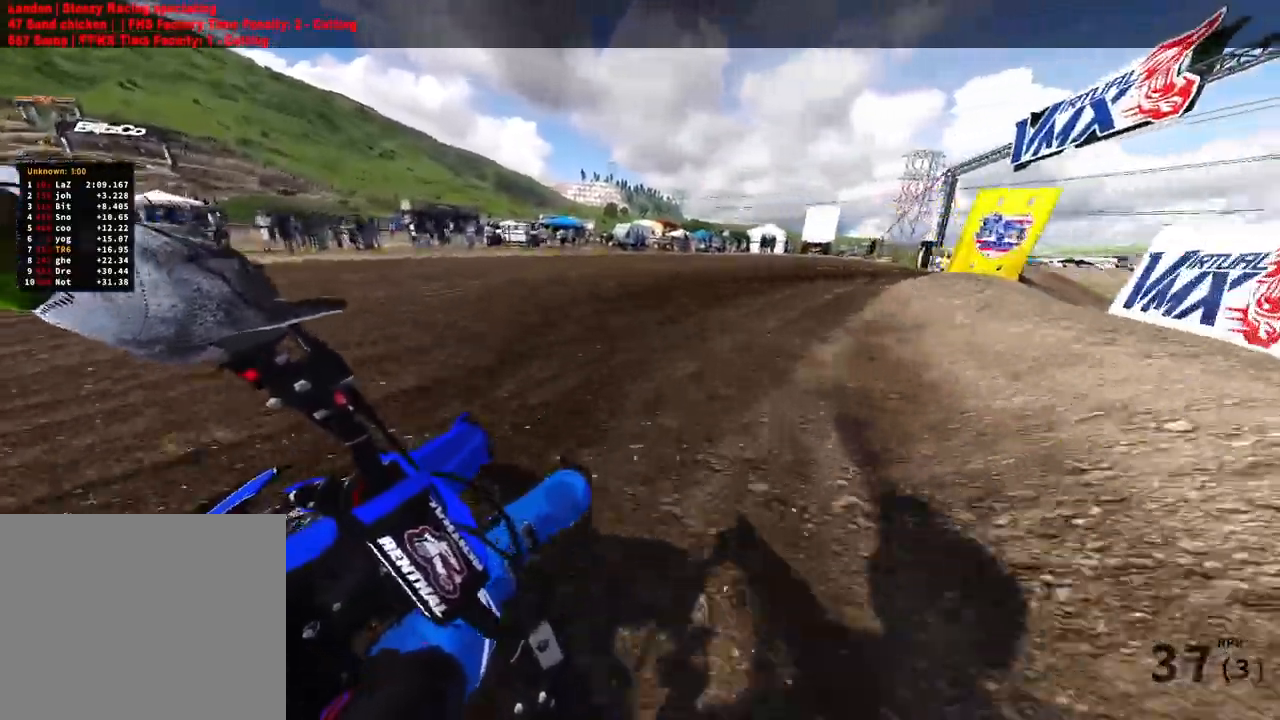
{"buttons": [], "left_stick": "up-right", "right_stick": "left", "events": [[17, "L2", "up"]]}
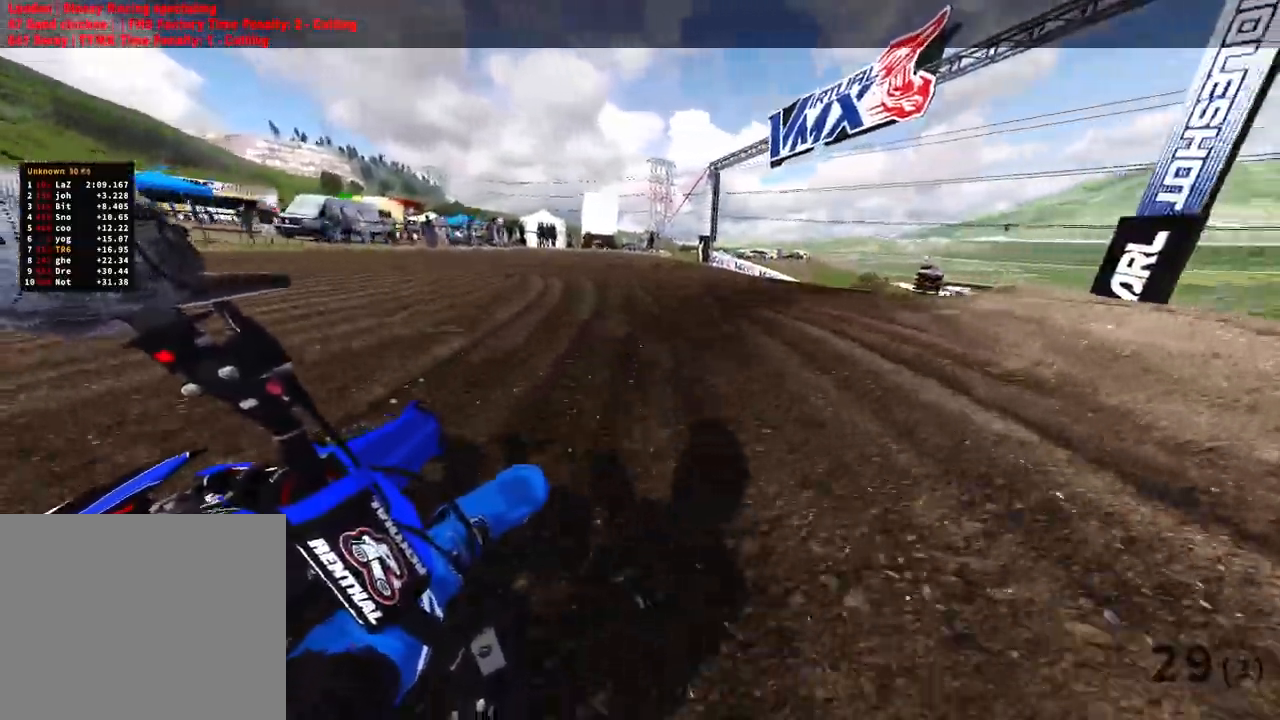
{"buttons": ["R2"], "left_stick": "up-right", "right_stick": "left", "events": [[500, "R2", "down"]]}
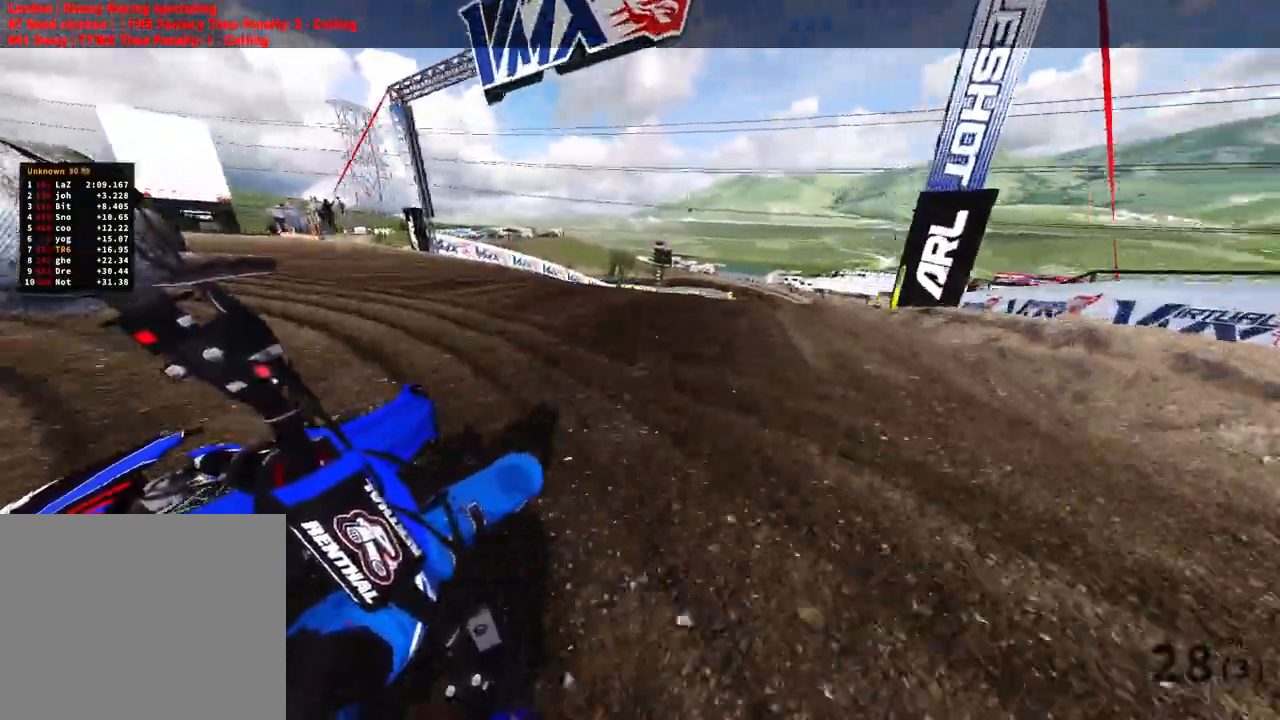
{"buttons": ["R2"], "left_stick": "up-right", "right_stick": "up-left"}
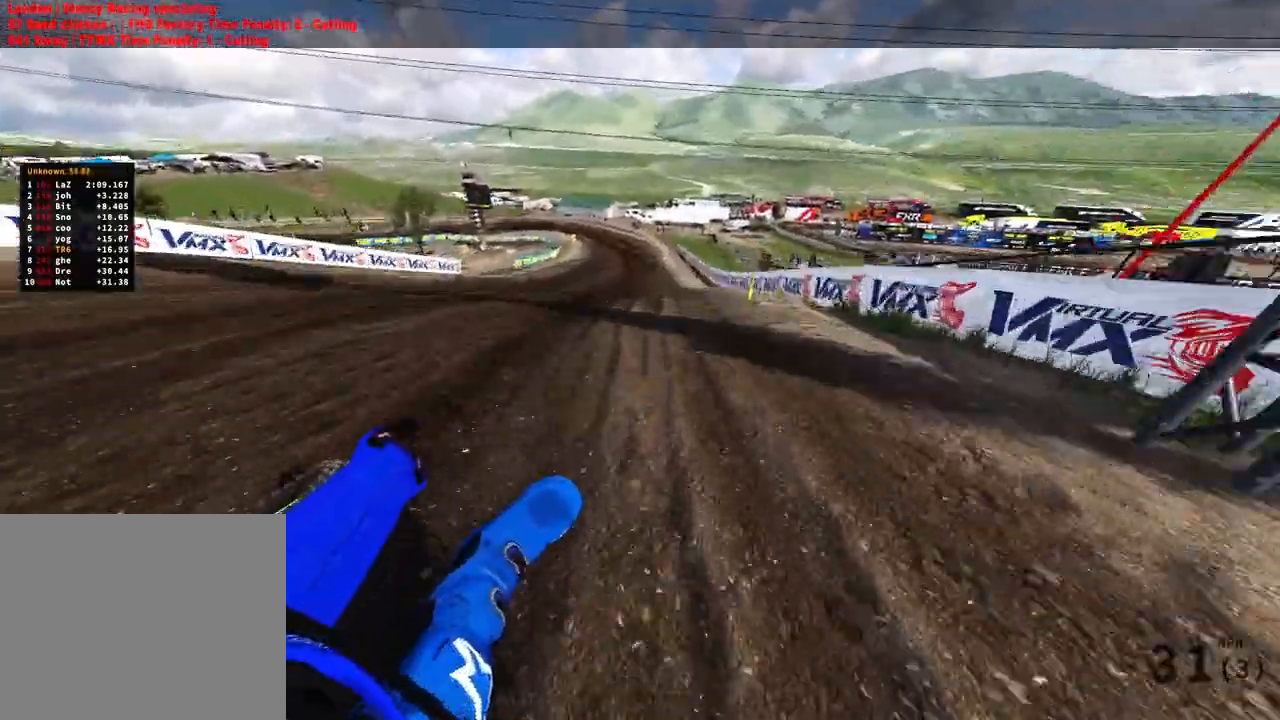
{"buttons": ["R2"], "left_stick": "up", "right_stick": "up-left", "events": [[350, "left_stick", "up"]]}
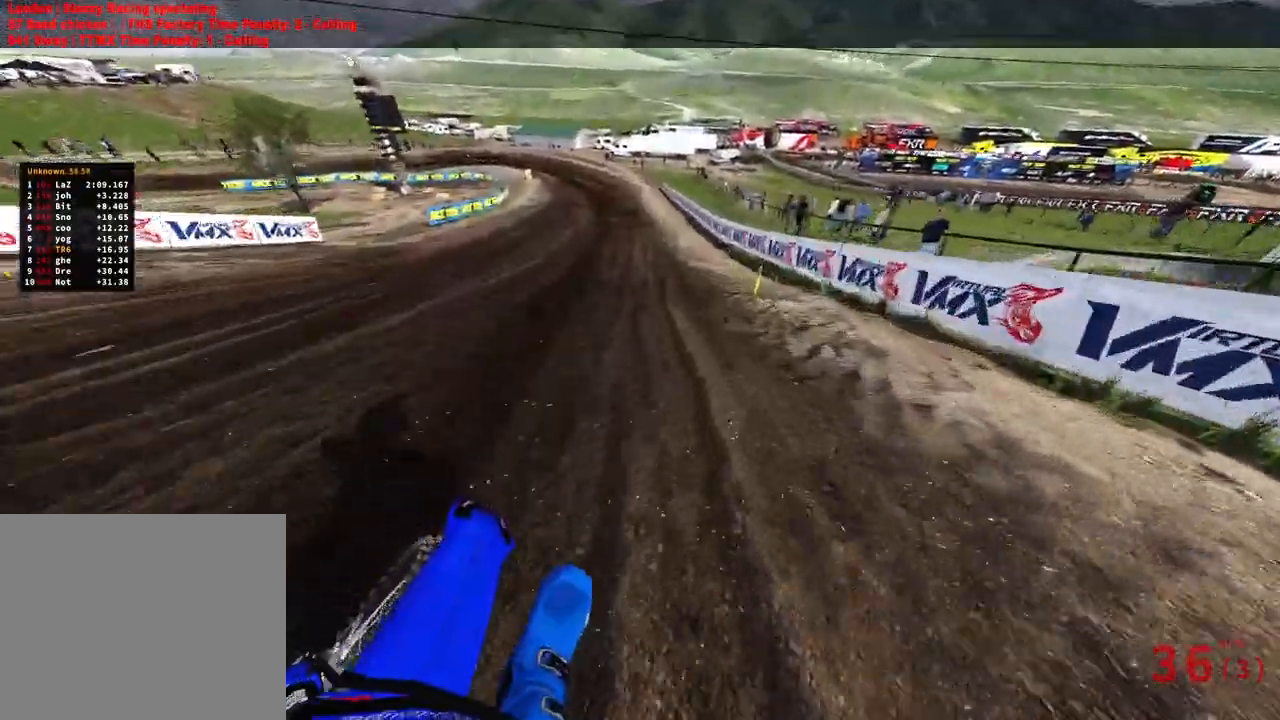
{"buttons": ["R2"], "left_stick": "up", "right_stick": "down-left"}